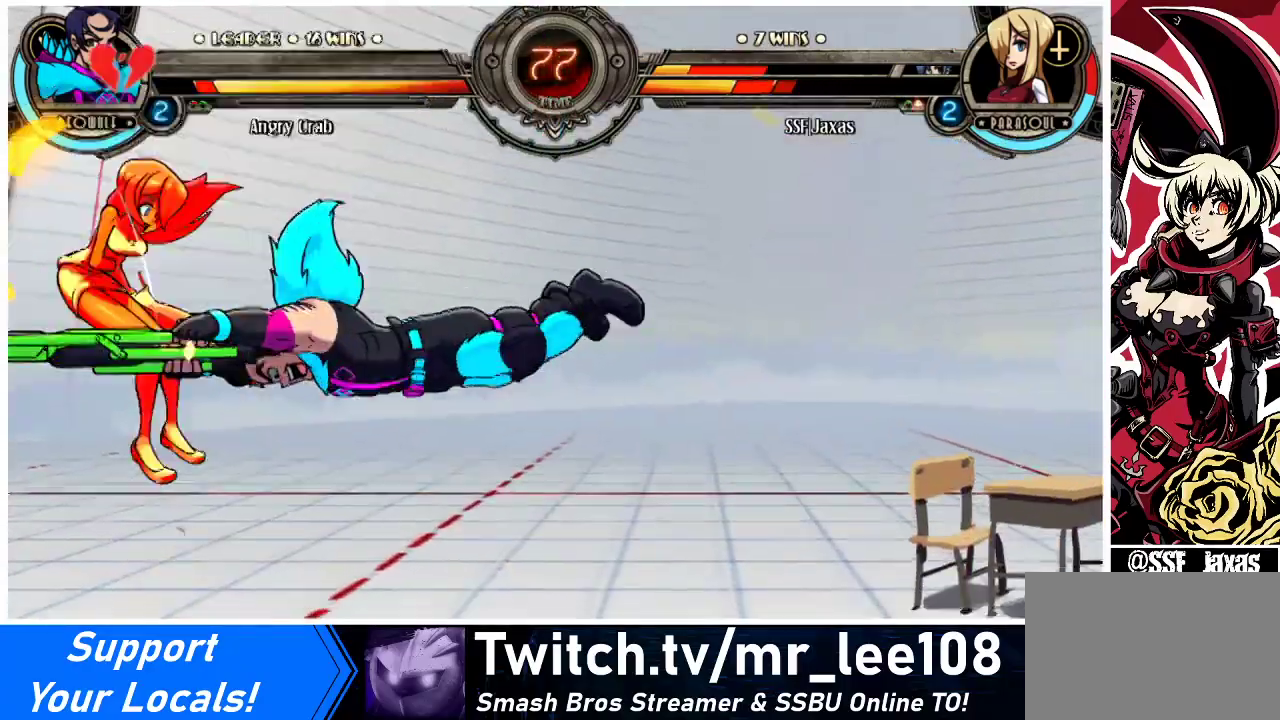
Gameplay with a controller (arcade stick); each line is a JSON object with the inputs held at the frame after it. "events" lists button and stick changes between this image and that frame as [ms after this image, input, new state], when the widget could be followed in between. Not read: L3 R3.
{"buttons": ["SQUARE", "DPAD_LEFT"], "events": [[233, "DPAD_DOWN", "down"], [367, "DPAD_DOWN", "up"], [433, "SQUARE", "down"]]}
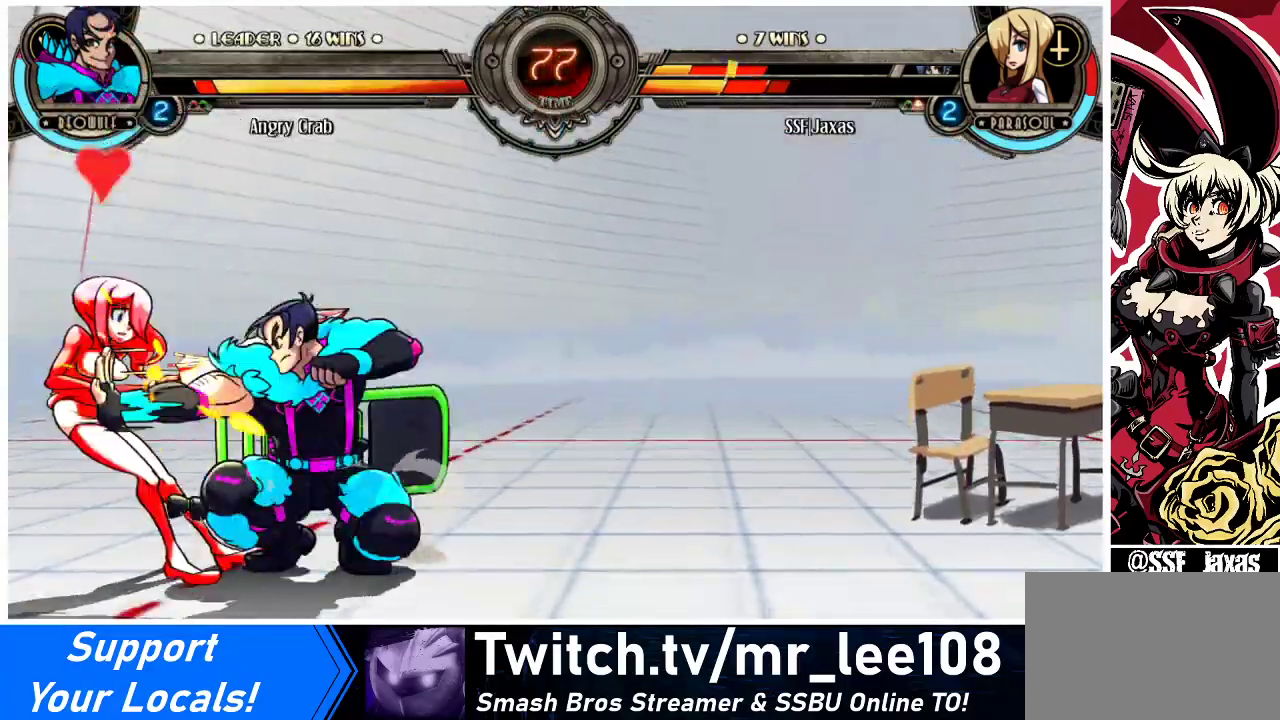
{"buttons": ["DPAD_DOWN", "DPAD_LEFT"], "events": [[33, "SQUARE", "up"], [267, "DPAD_DOWN", "down"]]}
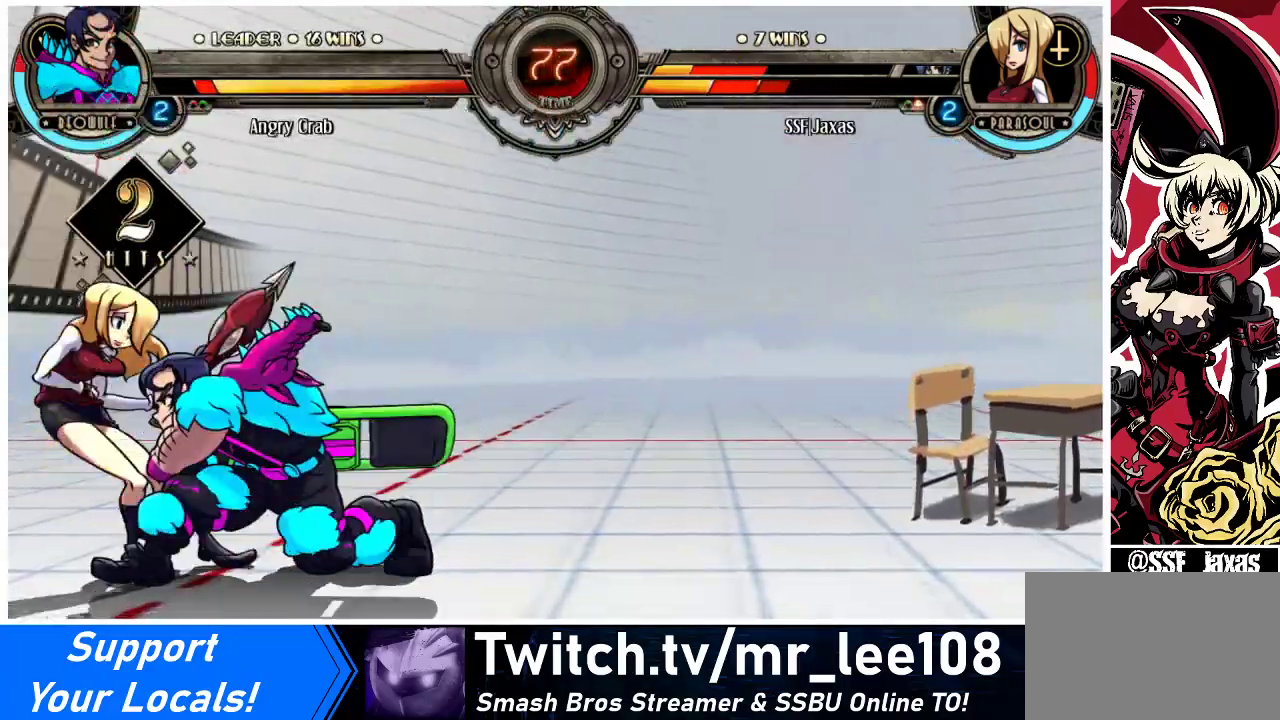
{"buttons": ["DPAD_LEFT"], "events": [[500, "DPAD_DOWN", "up"]]}
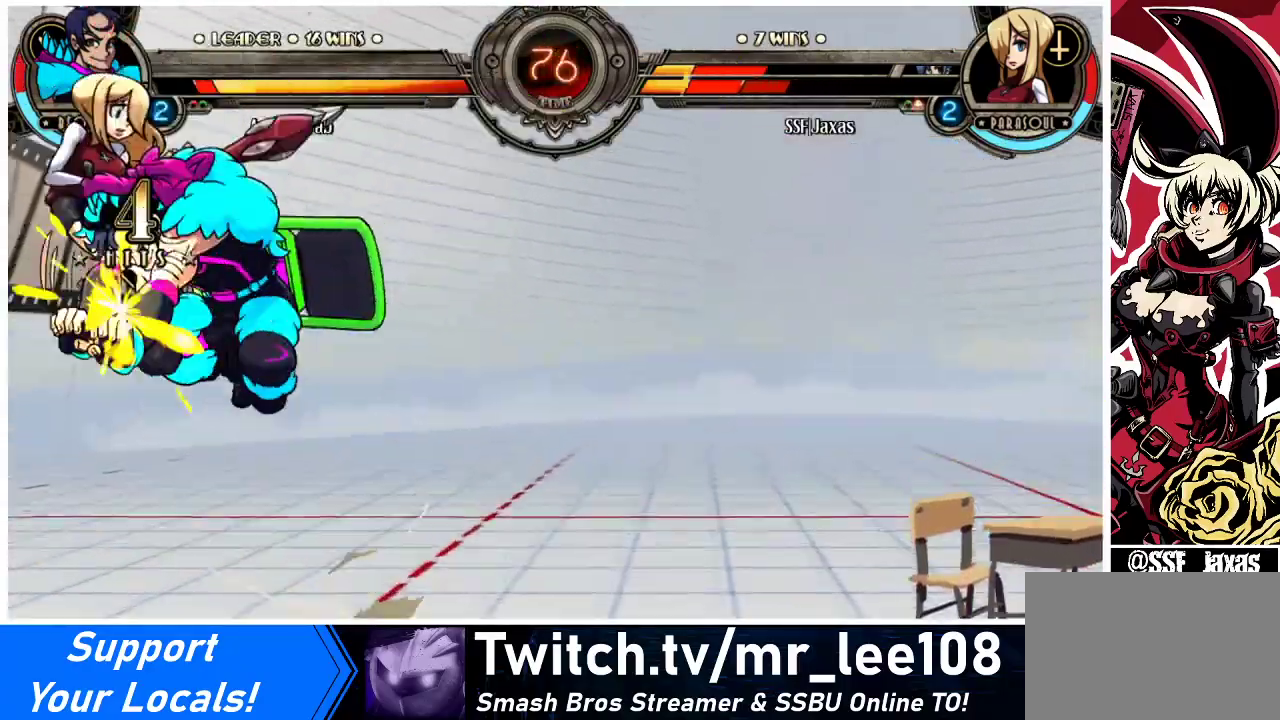
{"buttons": ["DPAD_RIGHT"], "events": [[133, "DPAD_LEFT", "up"], [133, "DPAD_RIGHT", "down"]]}
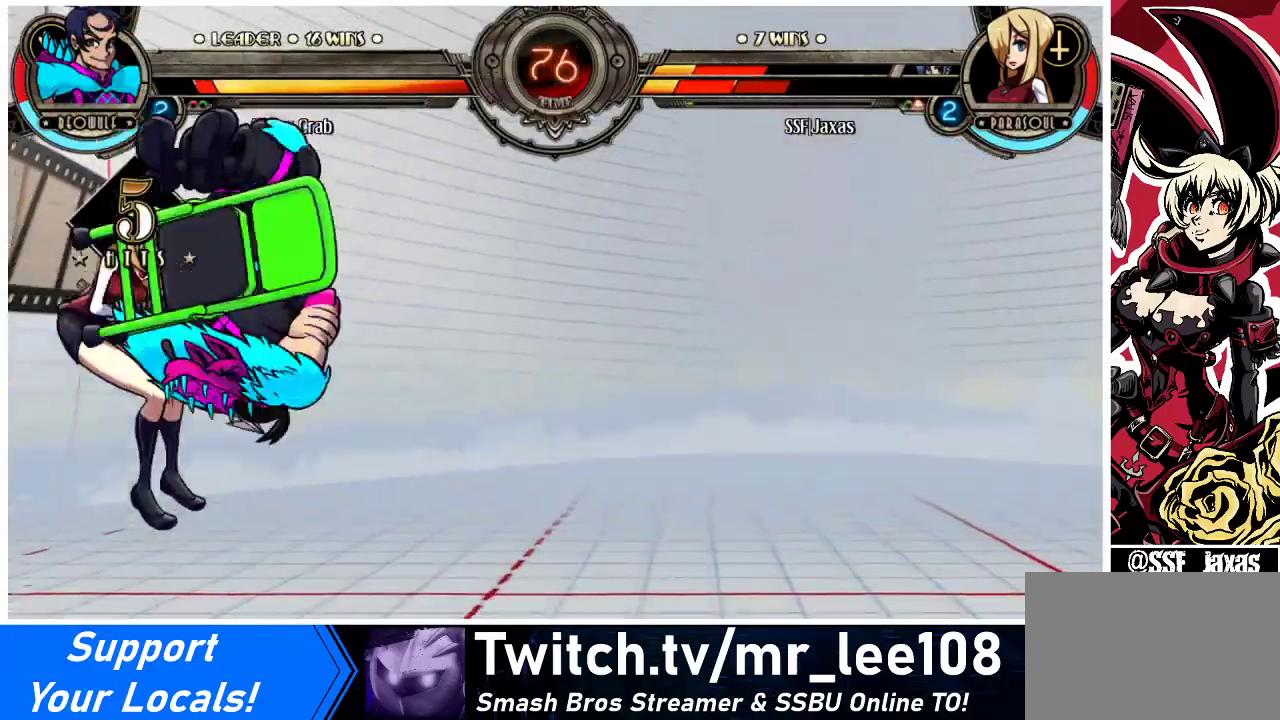
{"buttons": ["DPAD_RIGHT"], "events": [[233, "DPAD_RIGHT", "up"], [267, "DPAD_LEFT", "down"], [433, "DPAD_LEFT", "up"], [500, "DPAD_RIGHT", "down"]]}
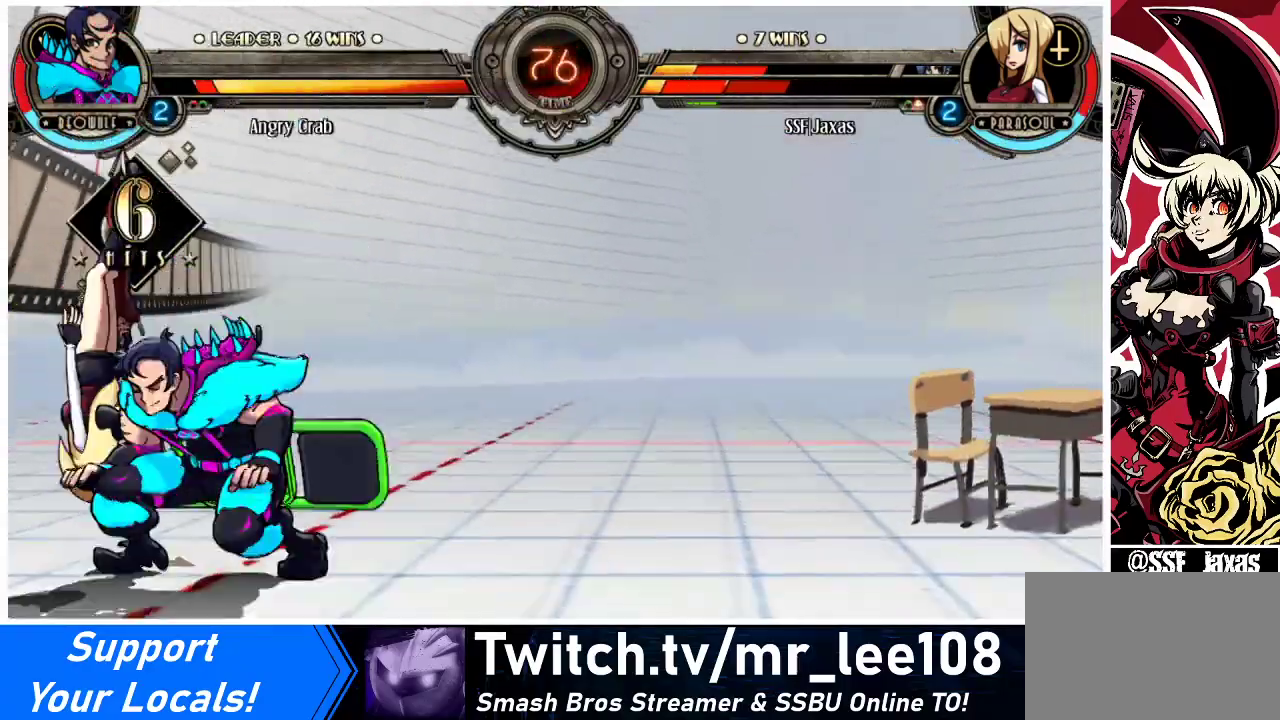
{"buttons": ["DPAD_LEFT"], "events": [[267, "DPAD_DOWN", "down"], [267, "DPAD_RIGHT", "up"], [333, "DPAD_LEFT", "down"], [467, "DPAD_DOWN", "up"]]}
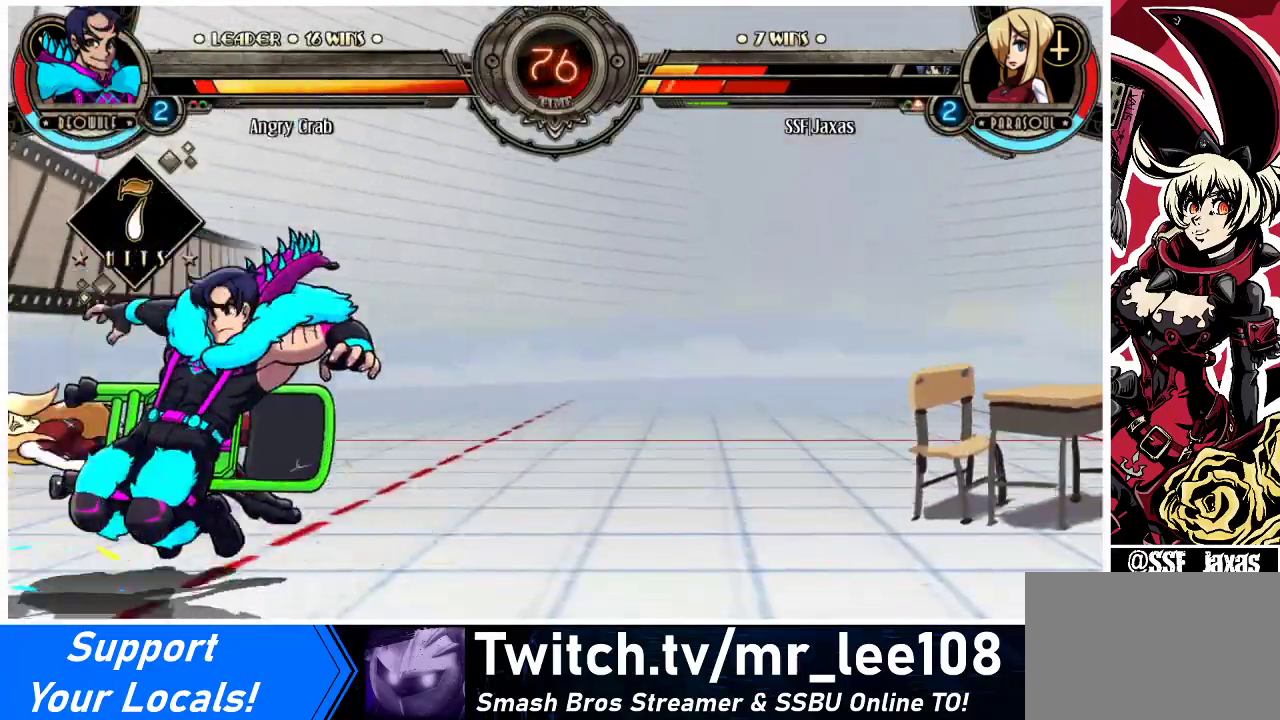
{"buttons": ["DPAD_DOWN", "DPAD_LEFT"], "events": [[267, "DPAD_DOWN", "down"]]}
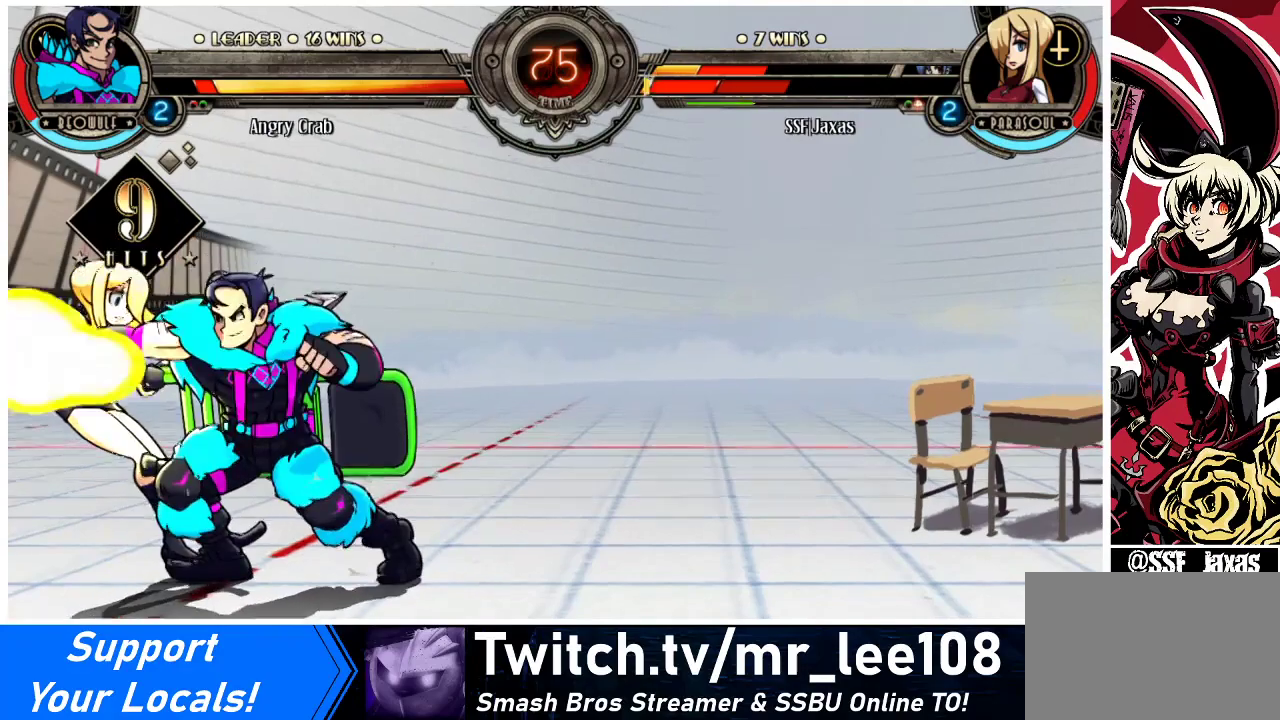
{"buttons": ["DPAD_DOWN", "DPAD_LEFT"], "events": [[100, "DPAD_DOWN", "up"], [367, "DPAD_DOWN", "down"]]}
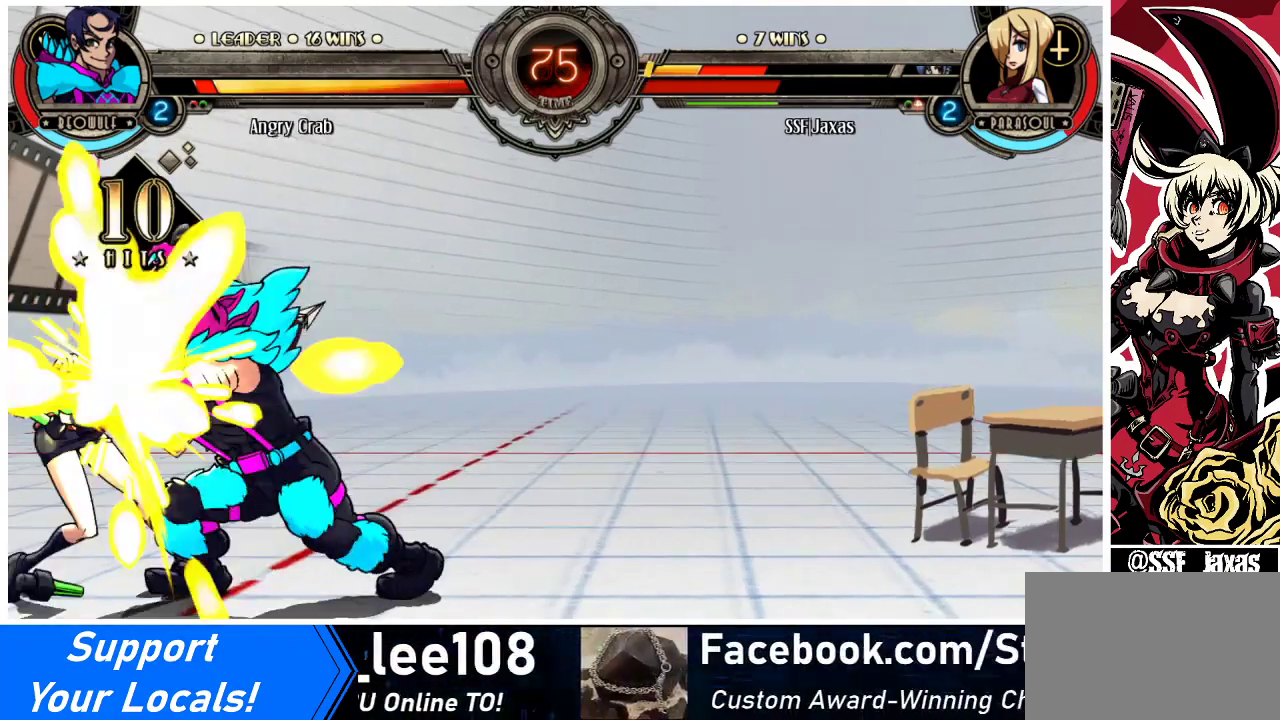
{"buttons": ["DPAD_LEFT"], "events": [[333, "DPAD_DOWN", "up"]]}
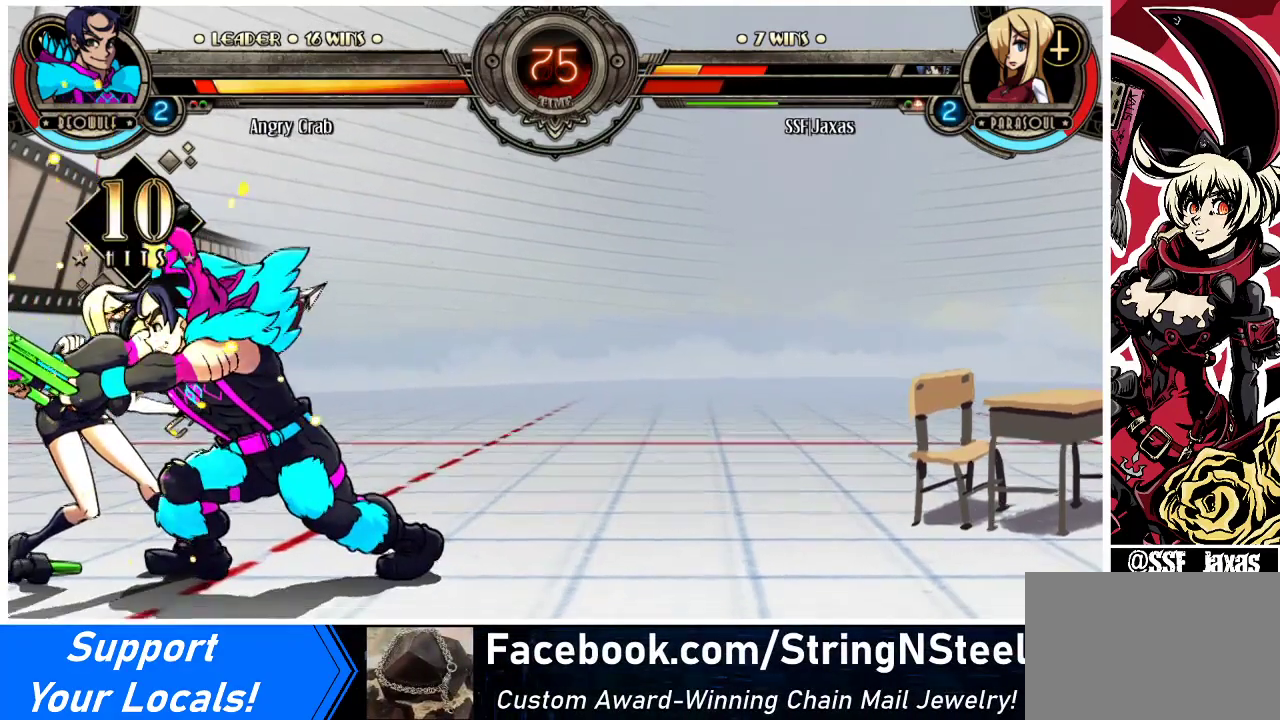
{"buttons": ["SQUARE", "DPAD_RIGHT"], "events": [[367, "DPAD_LEFT", "up"], [400, "SQUARE", "down"], [500, "DPAD_RIGHT", "down"]]}
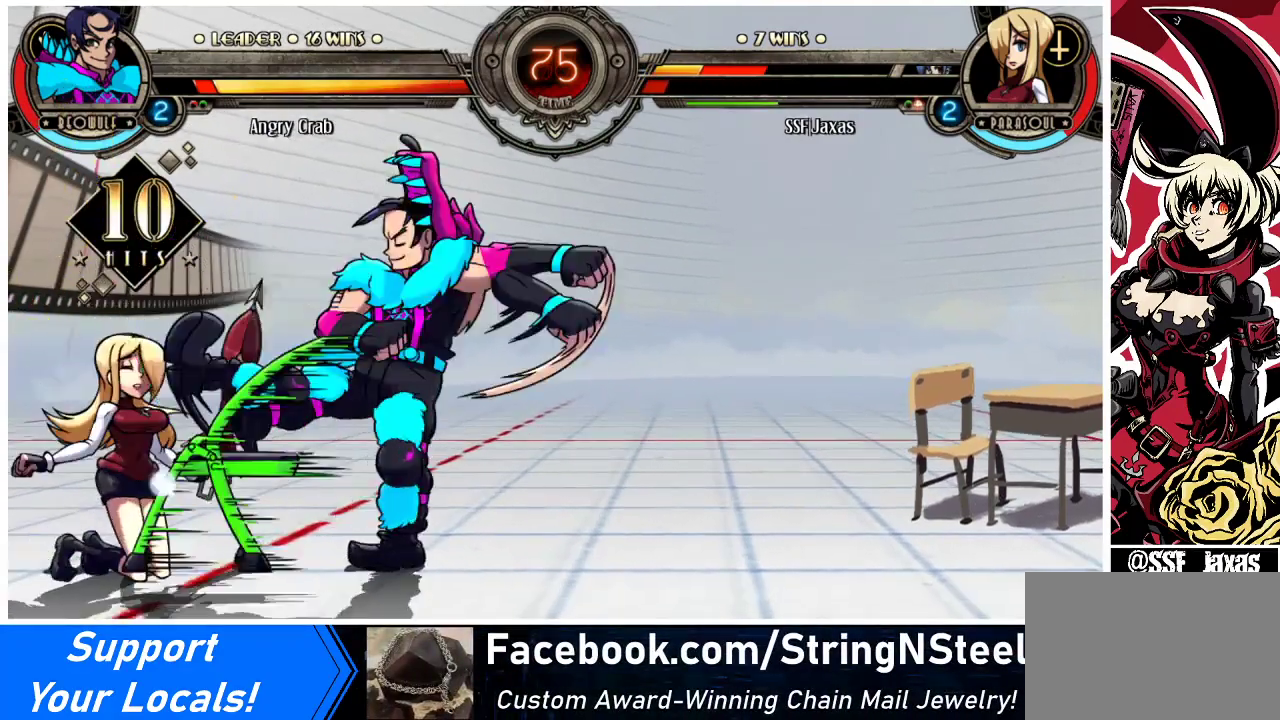
{"buttons": [], "events": [[67, "SQUARE", "up"], [300, "DPAD_RIGHT", "up"], [300, "SQUARE", "down"], [433, "SQUARE", "up"]]}
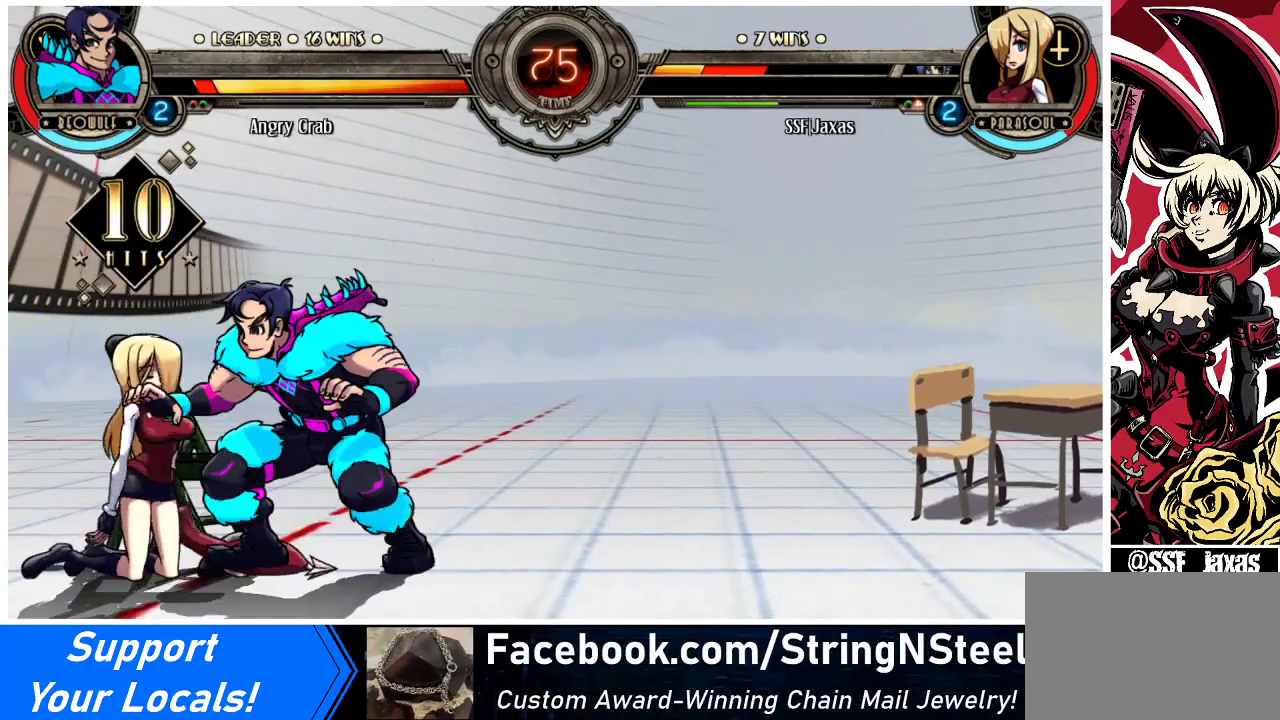
{"buttons": [], "events": [[100, "DPAD_RIGHT", "down"], [233, "DPAD_RIGHT", "up"], [233, "SQUARE", "down"], [400, "SQUARE", "up"]]}
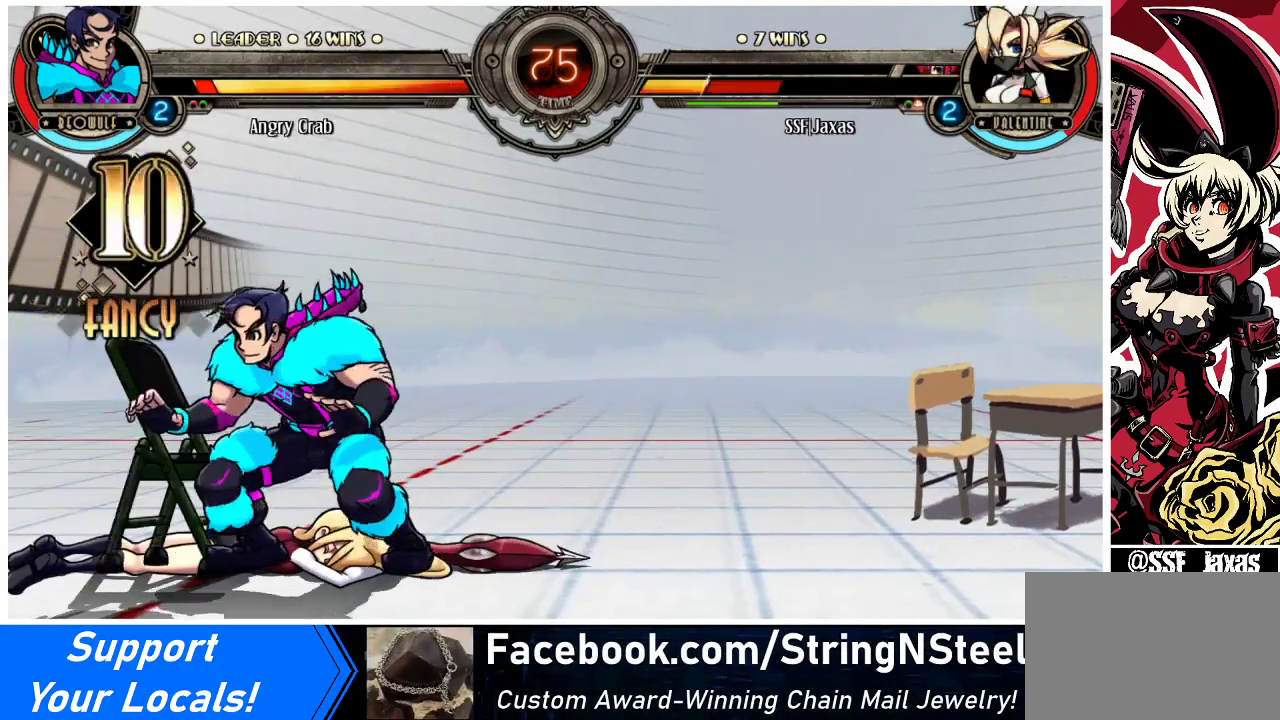
{"buttons": ["DPAD_RIGHT"], "events": [[367, "DPAD_RIGHT", "down"]]}
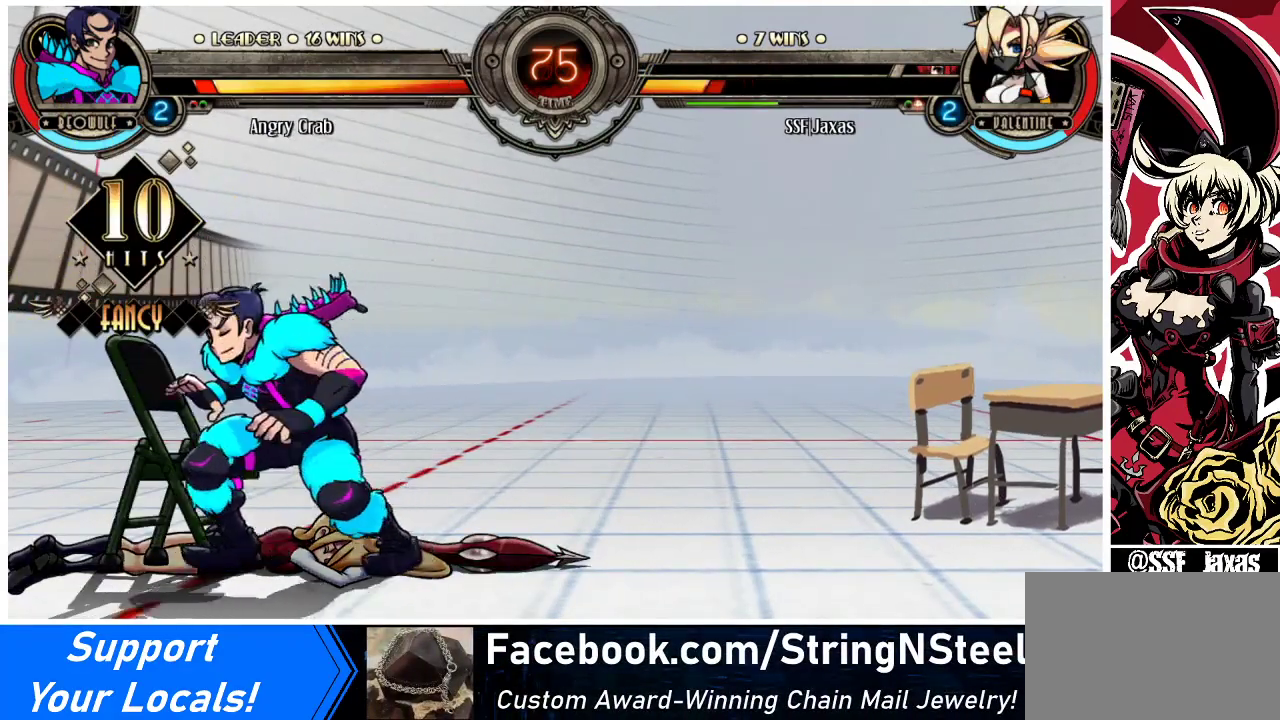
{"buttons": ["DPAD_LEFT"], "events": [[200, "DPAD_LEFT", "down"], [200, "DPAD_RIGHT", "up"]]}
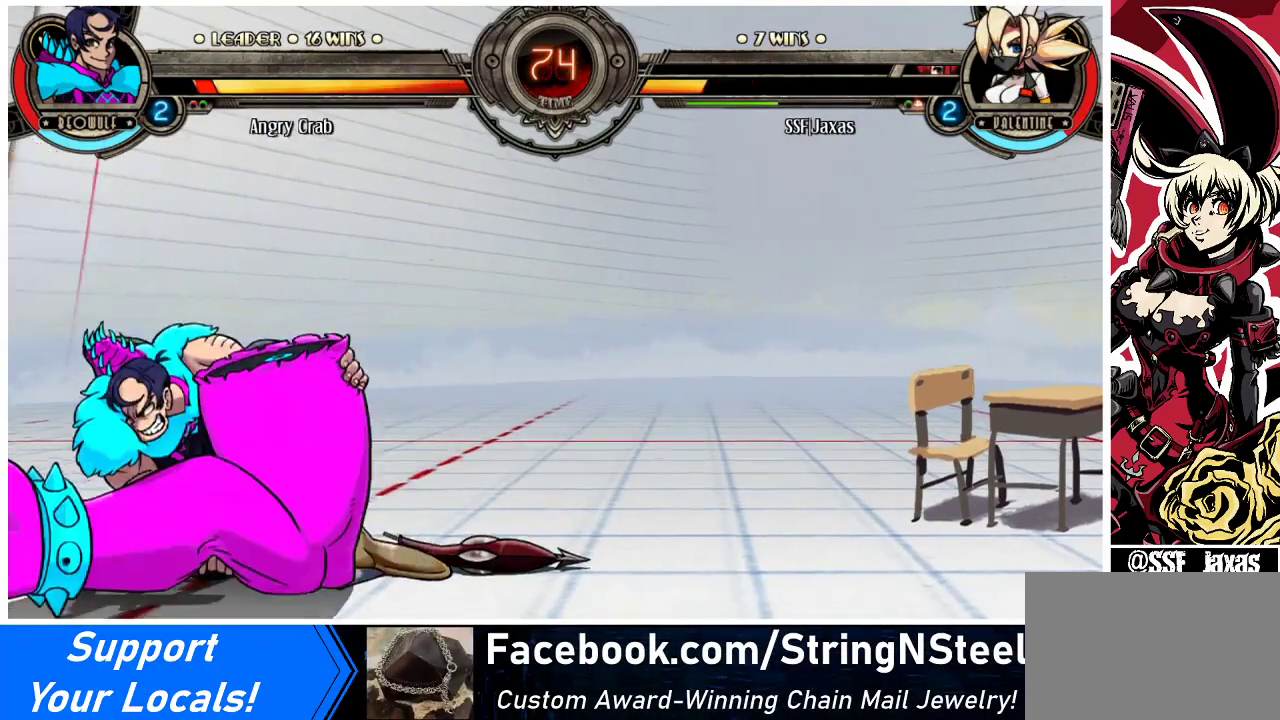
{"buttons": ["DPAD_LEFT"], "events": []}
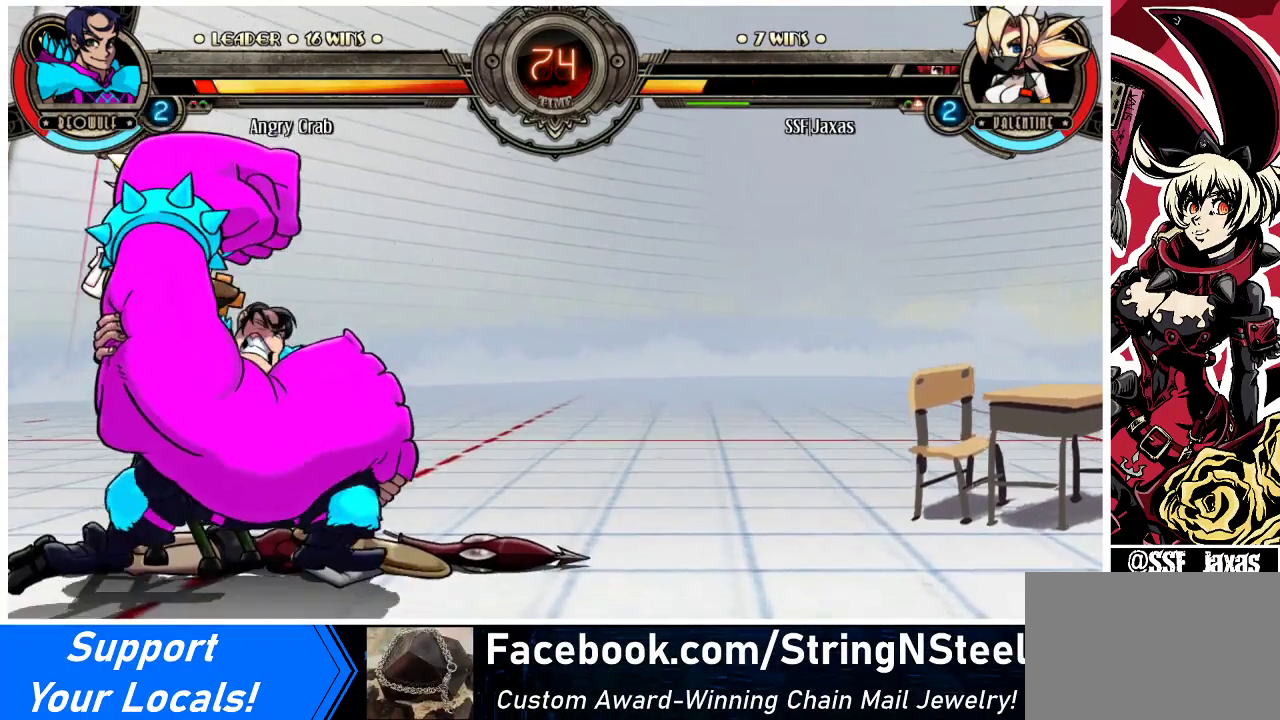
{"buttons": ["DPAD_LEFT"], "events": [[267, "CROSS", "down"], [267, "SQUARE", "down"], [367, "SQUARE", "up"], [400, "CROSS", "up"]]}
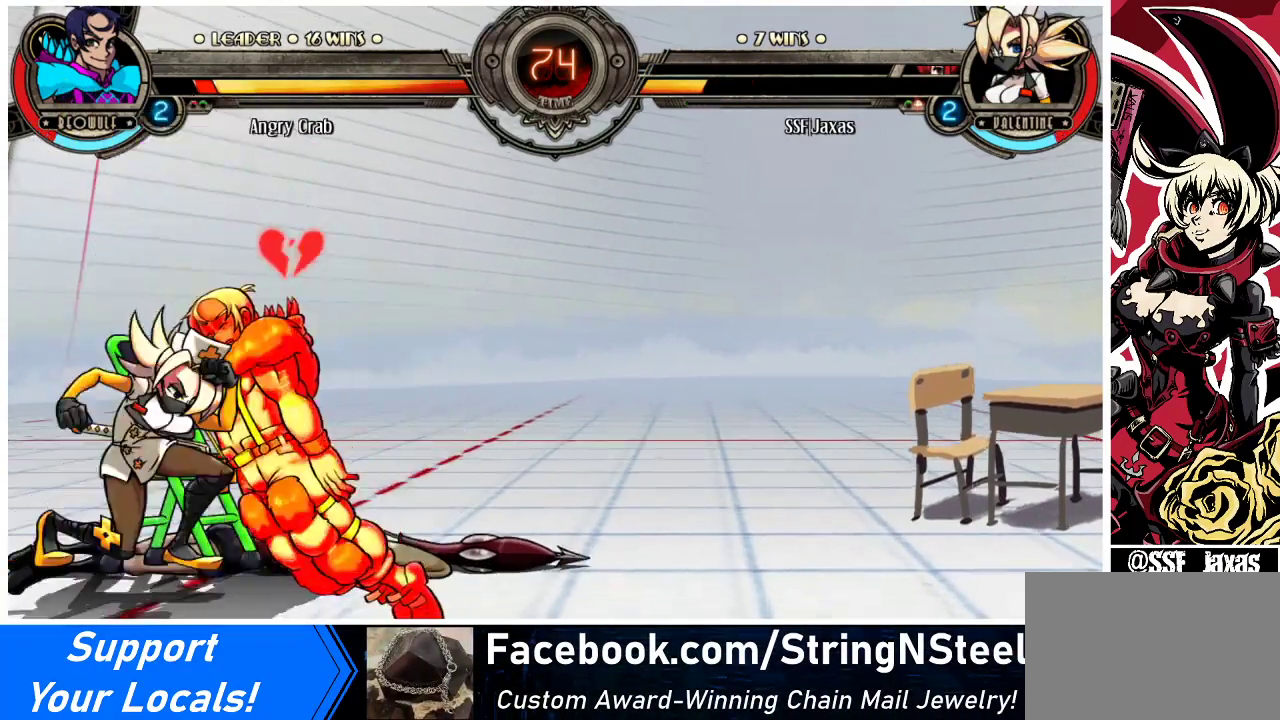
{"buttons": ["DPAD_DOWN"], "events": [[400, "DPAD_DOWN", "down"], [433, "DPAD_LEFT", "up"]]}
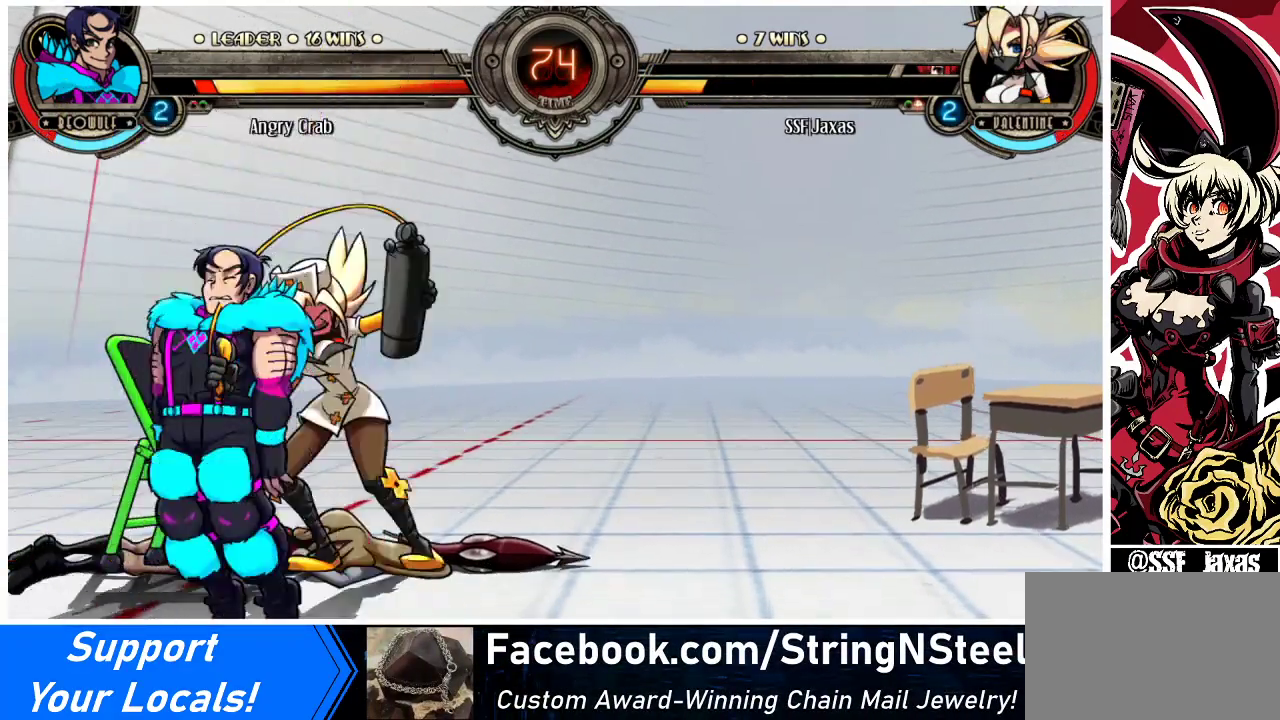
{"buttons": ["DPAD_DOWN"], "events": []}
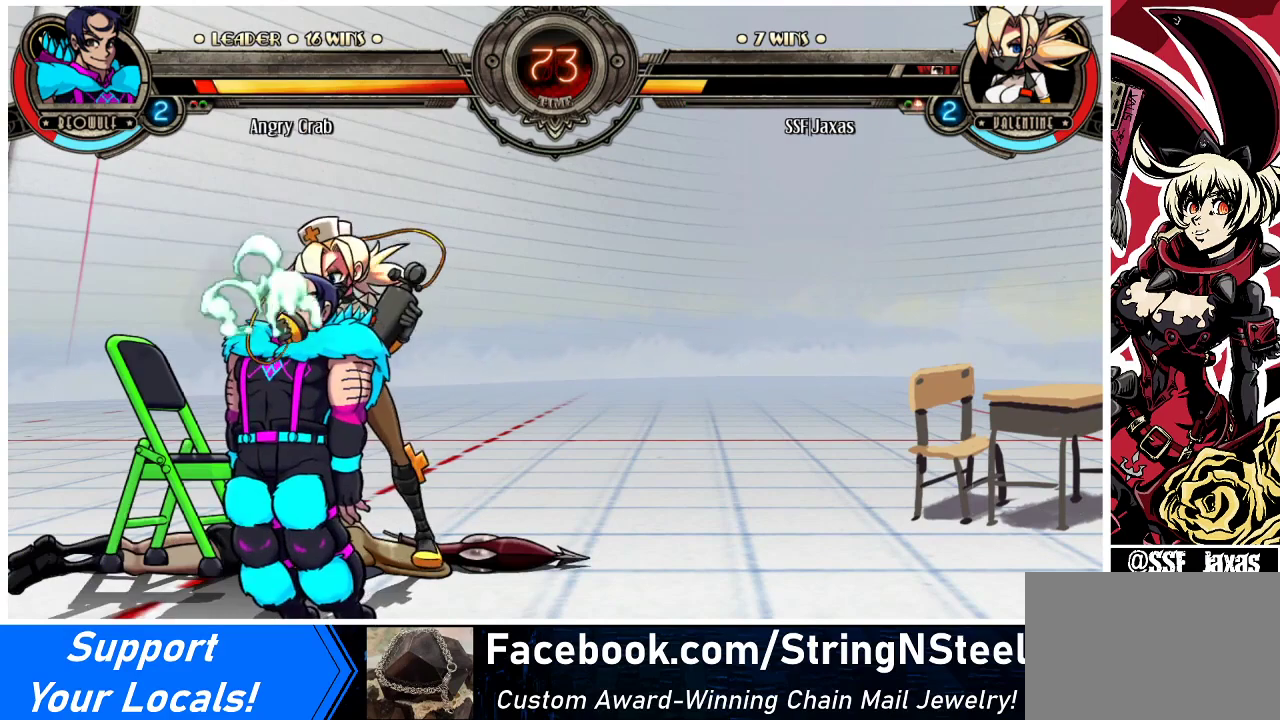
{"buttons": ["DPAD_DOWN"], "events": []}
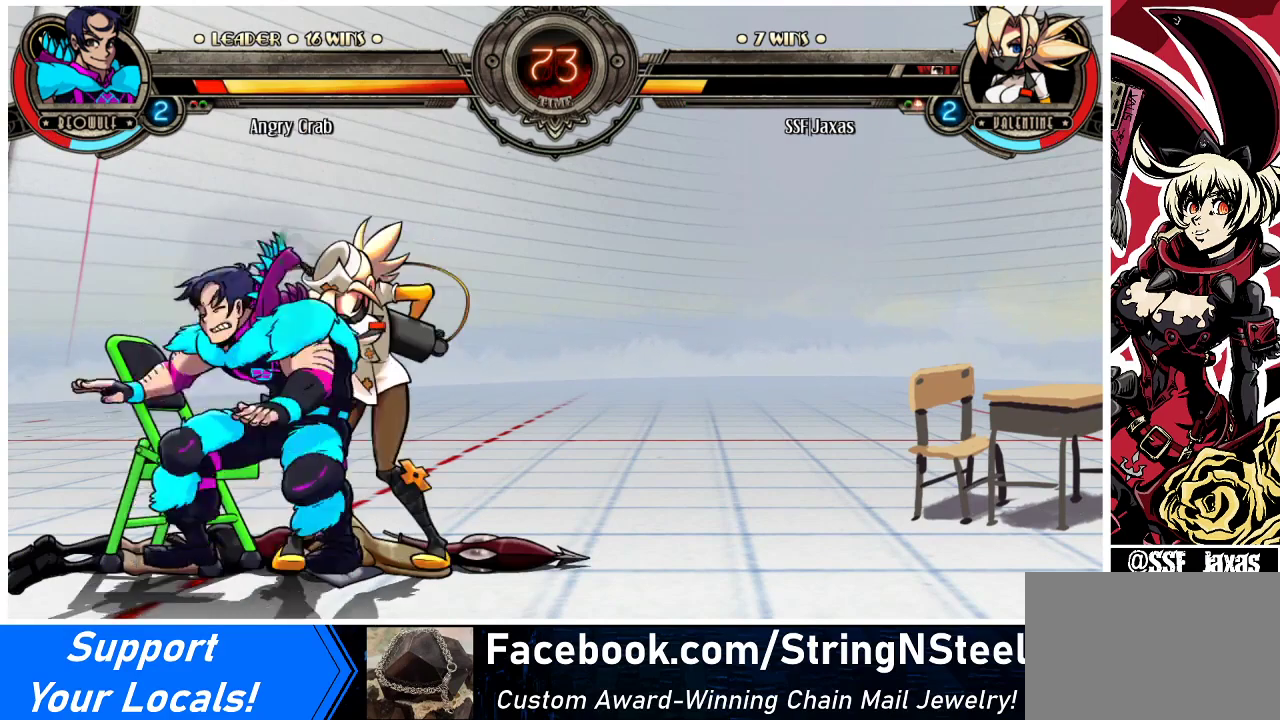
{"buttons": ["DPAD_LEFT"], "events": [[367, "R1", "down"], [467, "DPAD_LEFT", "down"], [500, "DPAD_DOWN", "up"], [500, "R1", "up"]]}
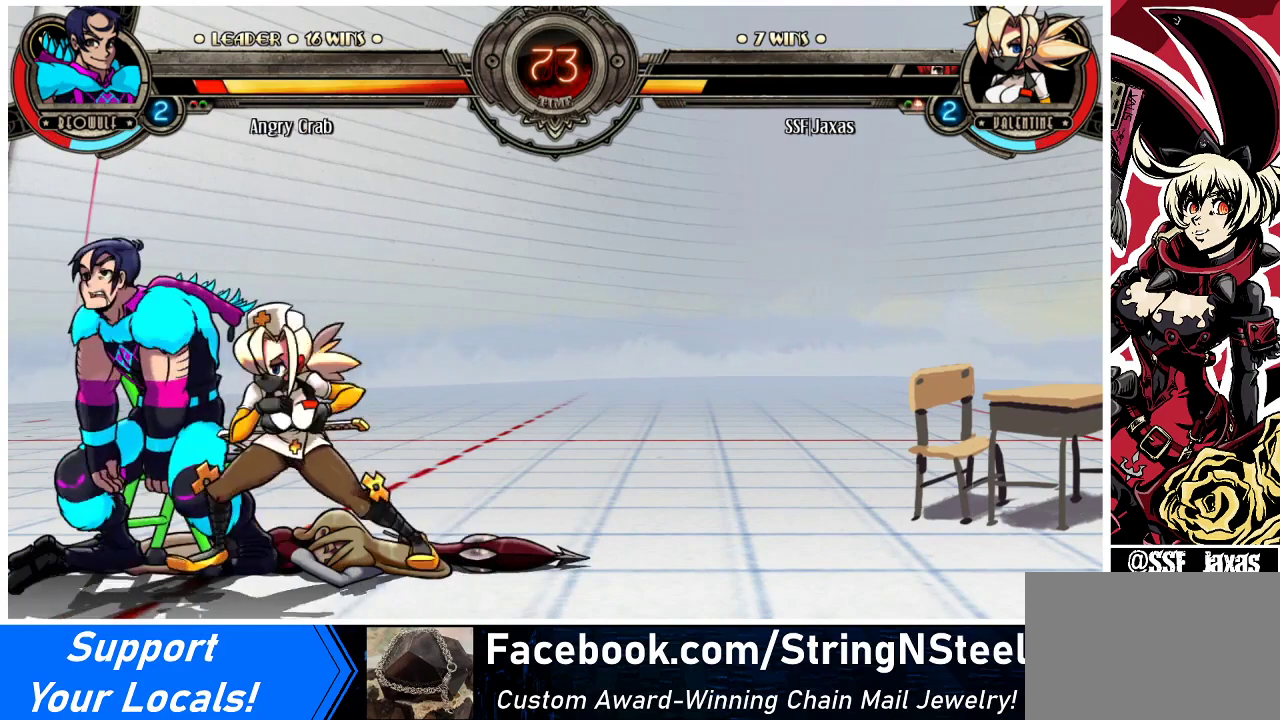
{"buttons": [], "events": [[33, "DPAD_UP", "down"], [467, "DPAD_LEFT", "up"], [467, "DPAD_UP", "up"]]}
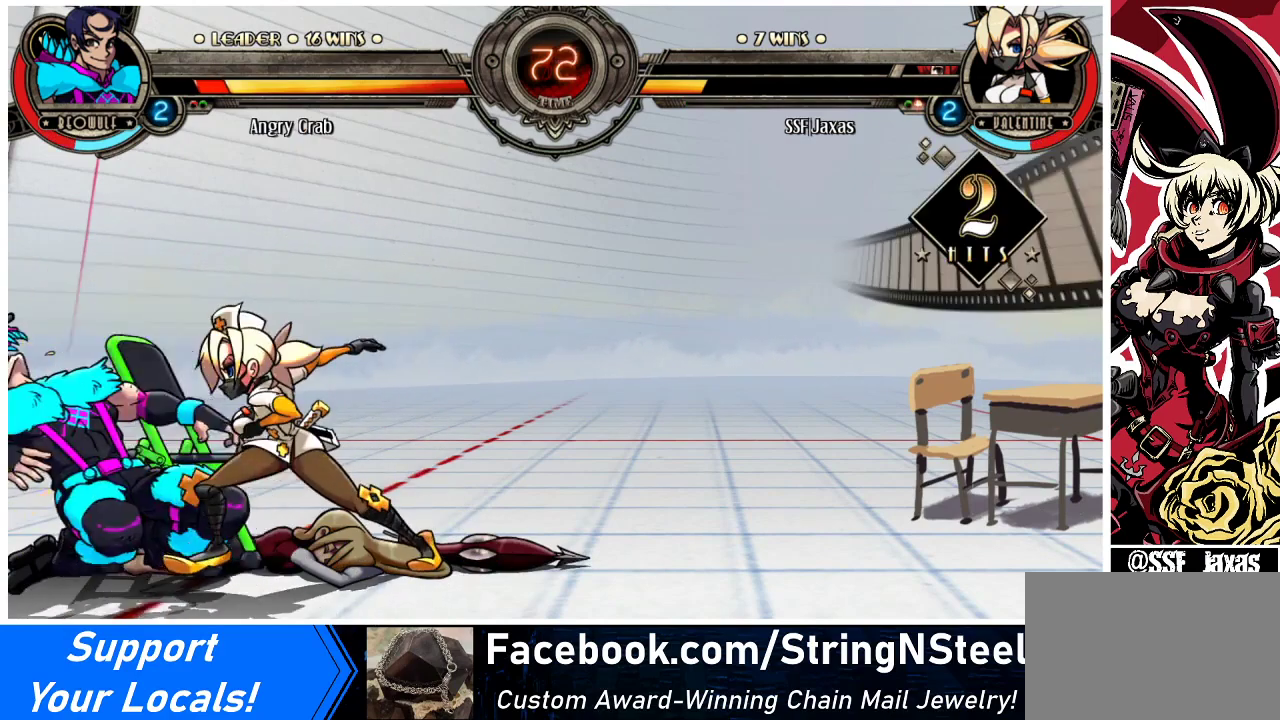
{"buttons": ["TRIANGLE"], "events": [[300, "SQUARE", "down"], [400, "SQUARE", "up"], [500, "TRIANGLE", "down"]]}
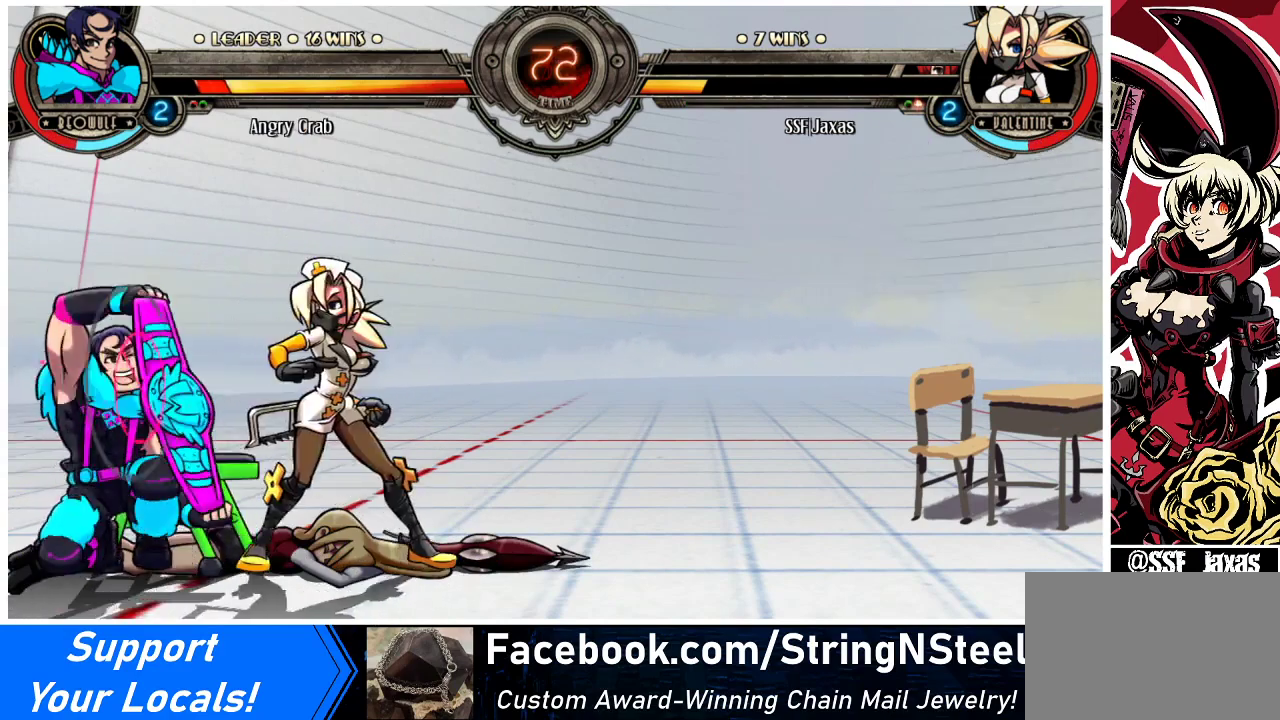
{"buttons": [], "events": [[67, "TRIANGLE", "up"], [233, "TRIANGLE", "down"], [333, "TRIANGLE", "up"]]}
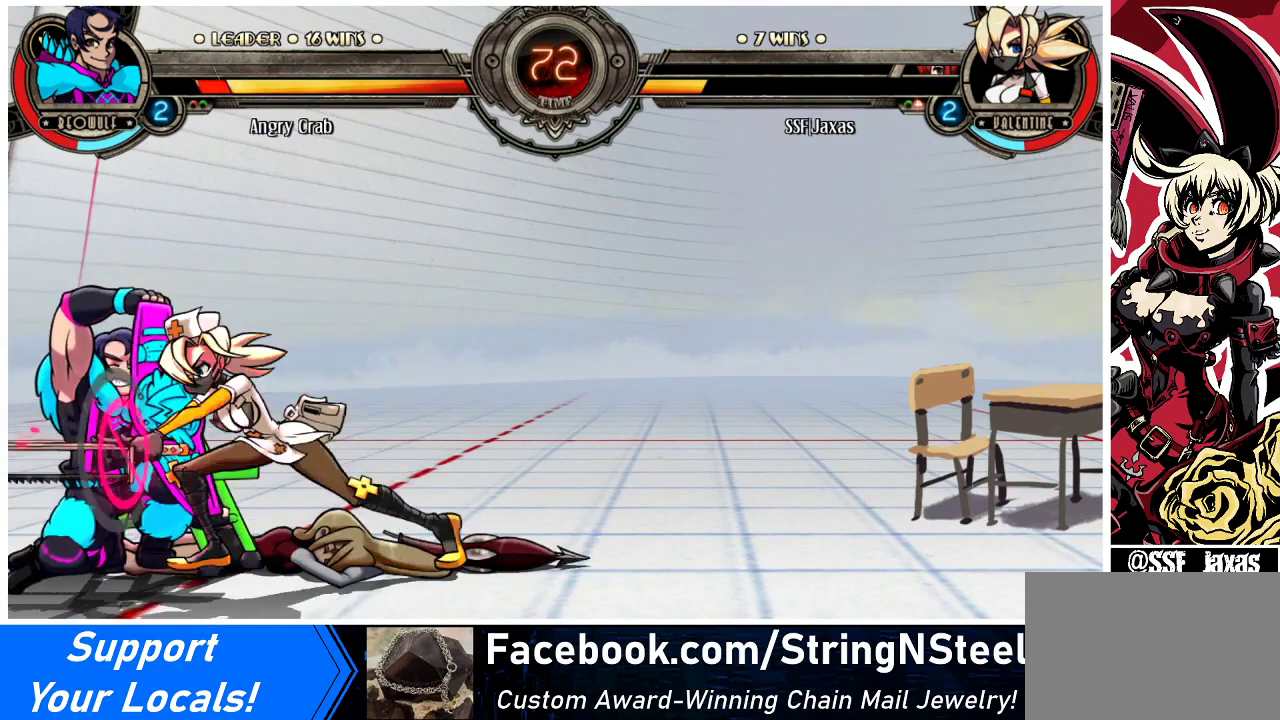
{"buttons": ["DPAD_LEFT"], "events": [[467, "DPAD_LEFT", "down"]]}
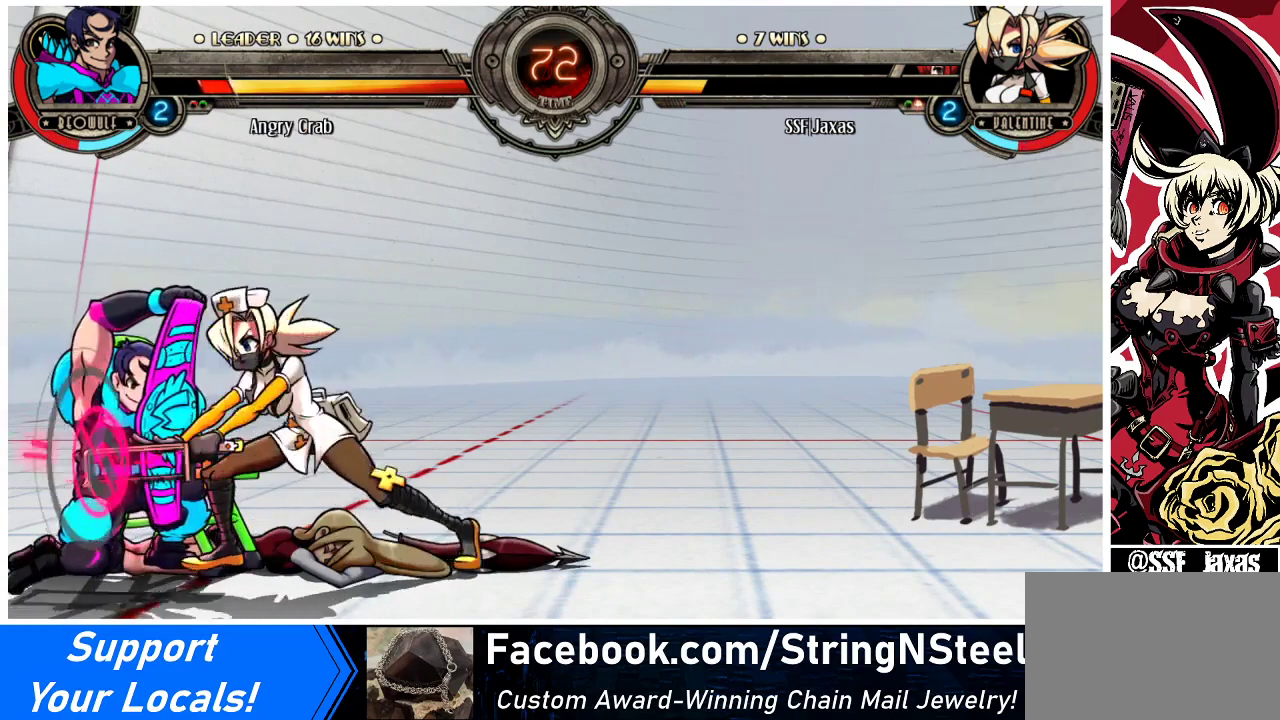
{"buttons": ["DPAD_LEFT"], "events": [[267, "CROSS", "down"], [267, "SQUARE", "down"], [433, "CROSS", "up"], [433, "SQUARE", "up"]]}
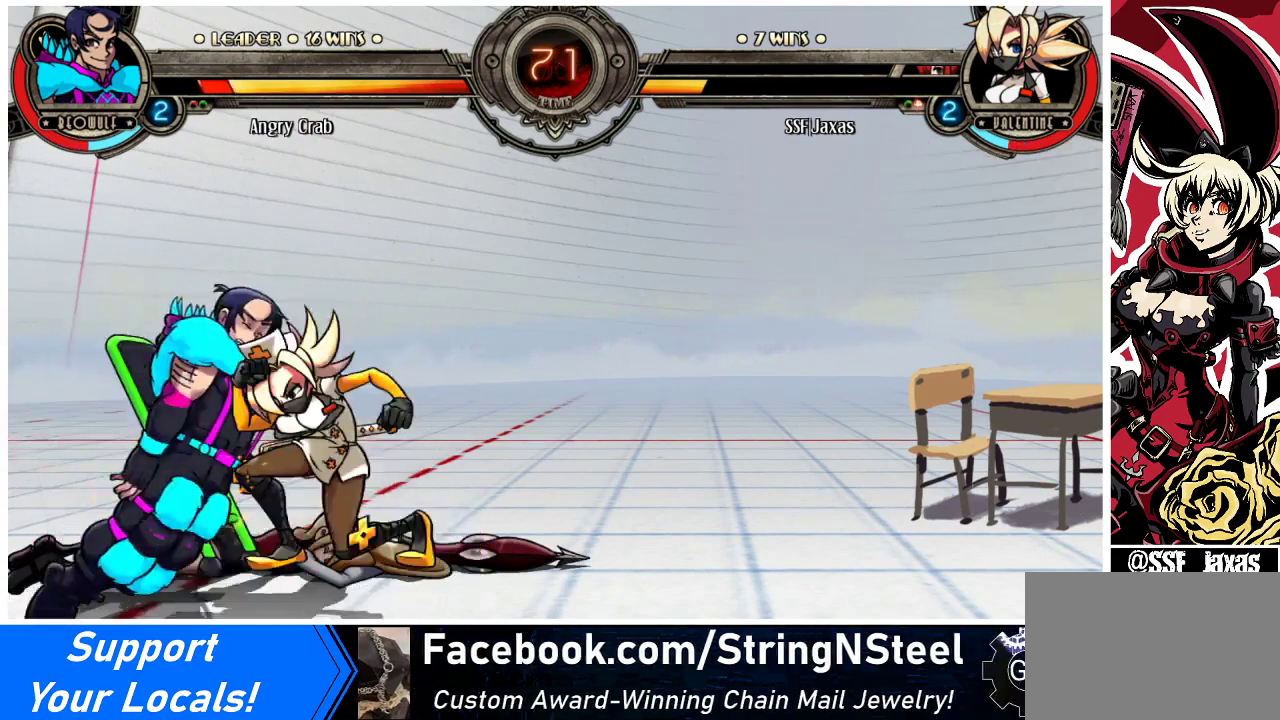
{"buttons": ["DPAD_DOWN", "DPAD_LEFT"], "events": [[233, "DPAD_DOWN", "down"], [333, "DPAD_LEFT", "up"], [433, "DPAD_LEFT", "down"]]}
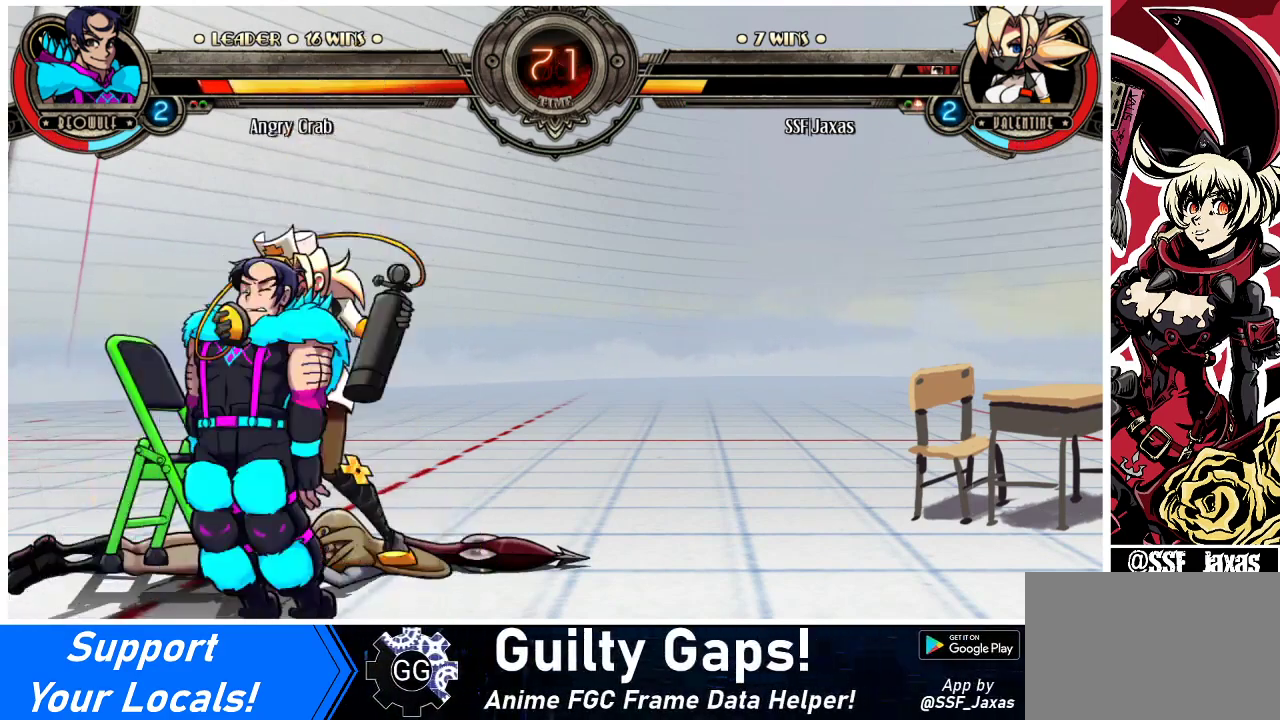
{"buttons": ["DPAD_DOWN", "DPAD_LEFT"], "events": []}
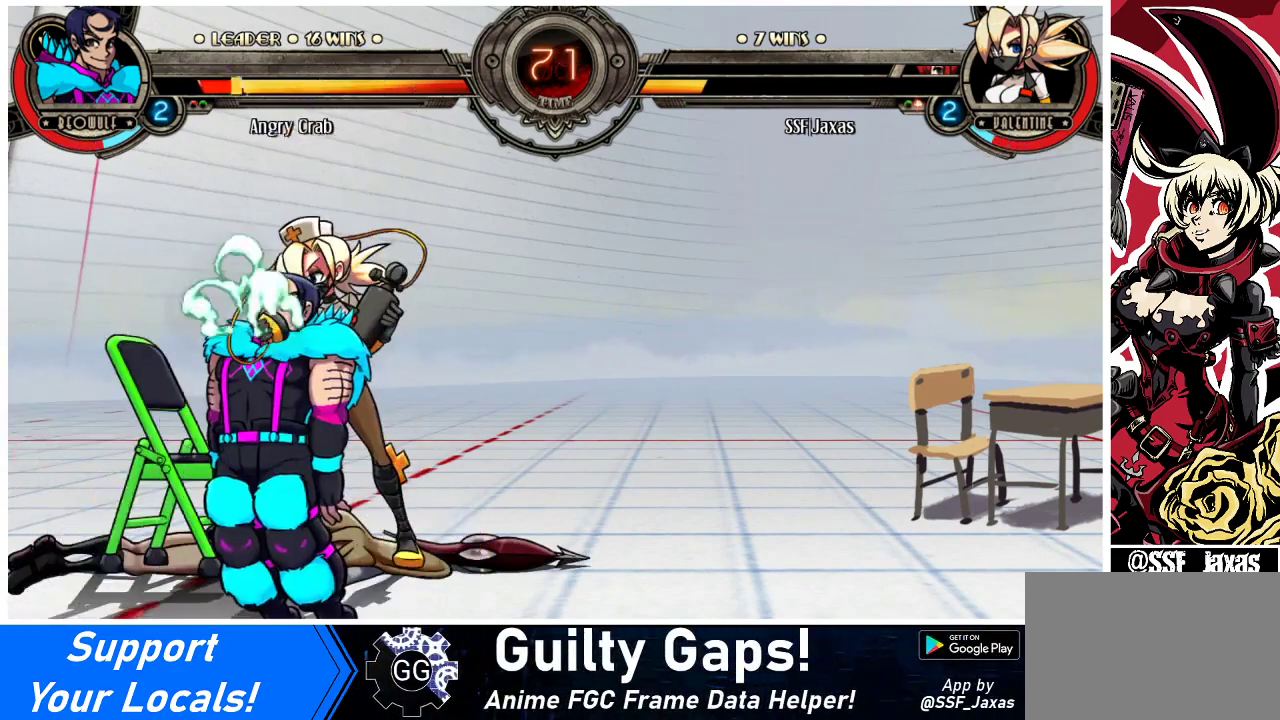
{"buttons": ["DPAD_DOWN", "DPAD_LEFT"], "events": []}
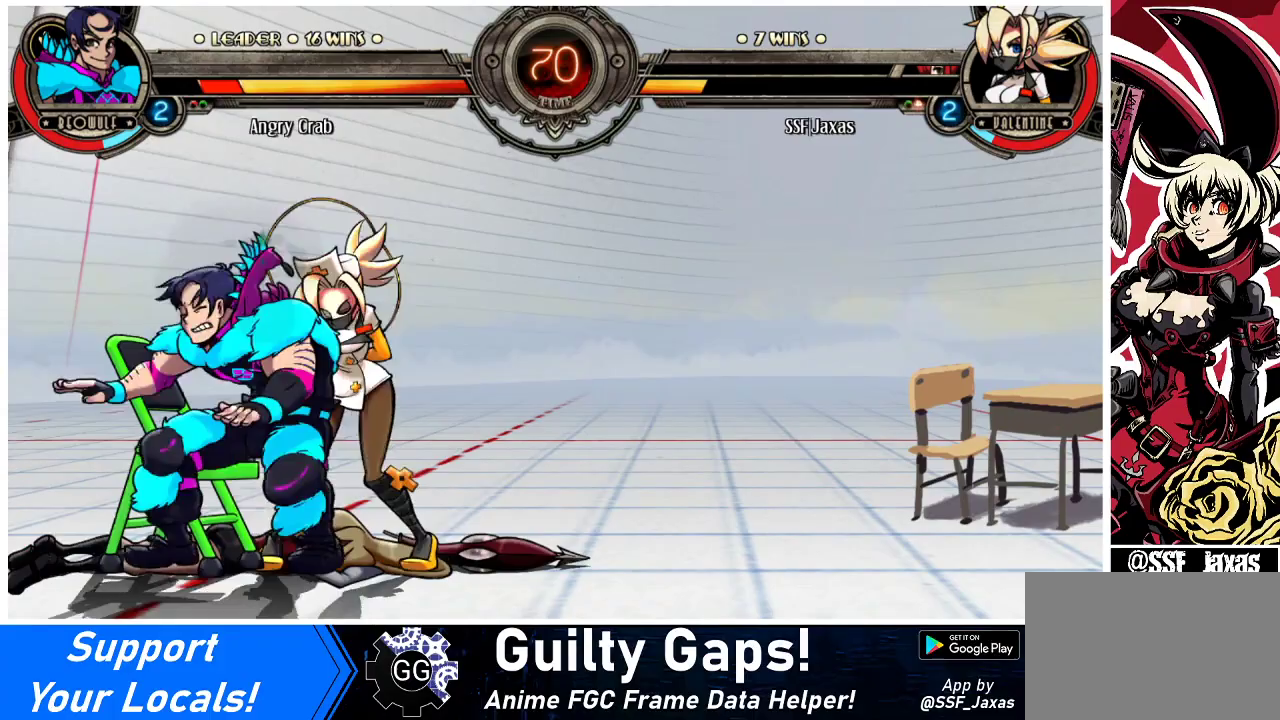
{"buttons": ["R1", "DPAD_DOWN", "DPAD_LEFT"], "events": [[367, "R1", "down"]]}